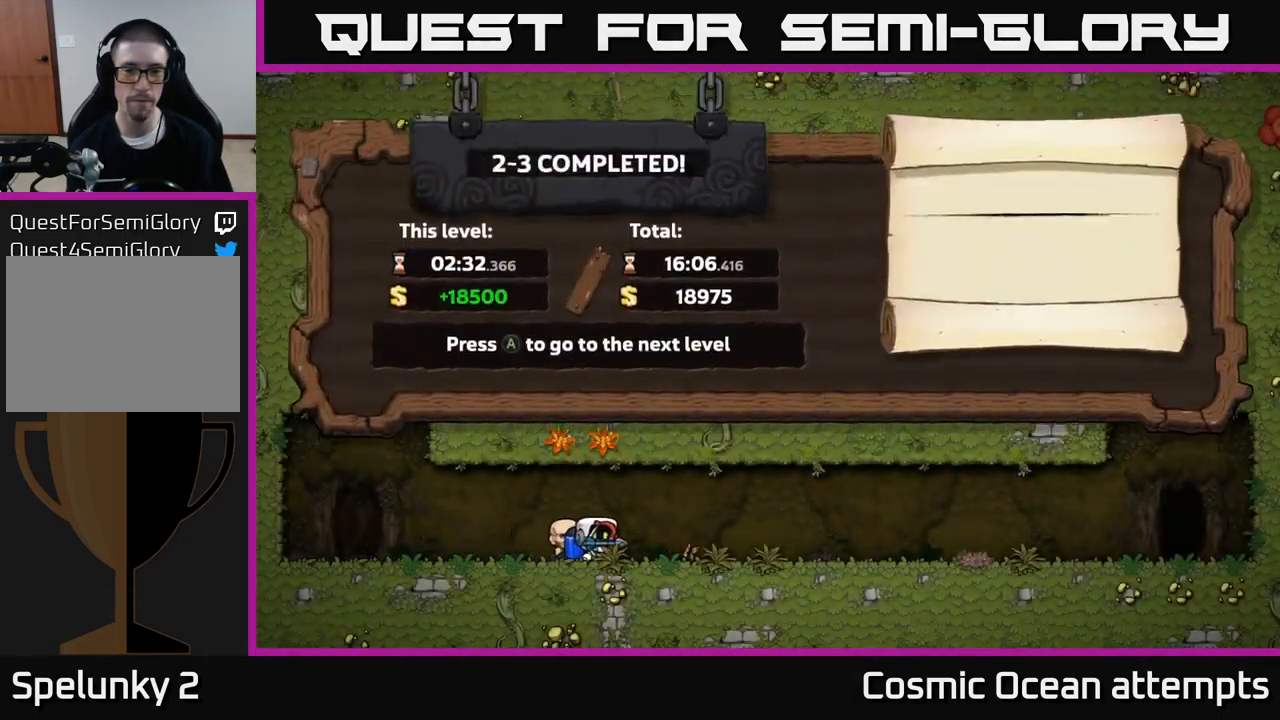
Gameplay with a controller (Xbox layout); each line is a JSON object with the inputs held at the frame after it. "events" lists button and stick changes between this image and that frame as [ms after this image, input, new state], when the widget could be followed in between. Not read: L1 right_stick.
{"buttons": [], "left_stick": "center", "events": [[100, "A", "down"], [317, "A", "up"]]}
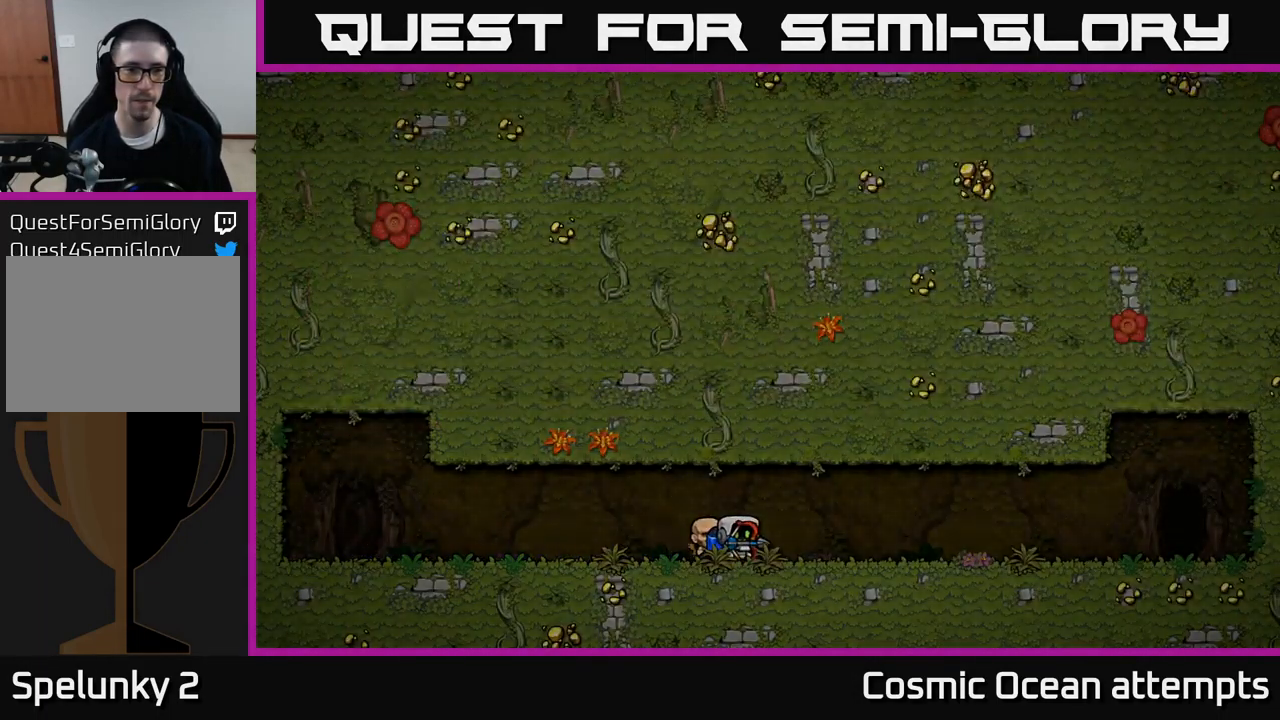
{"buttons": [], "left_stick": "center", "events": []}
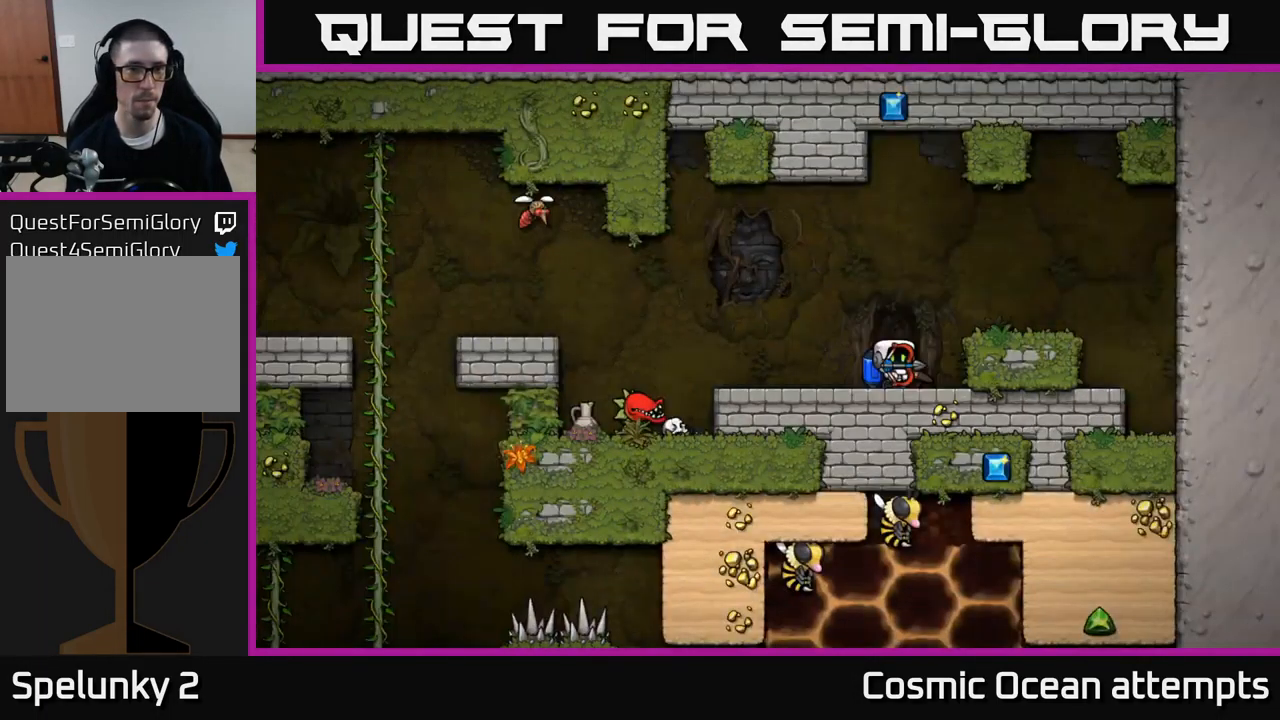
{"buttons": [], "left_stick": "center", "events": []}
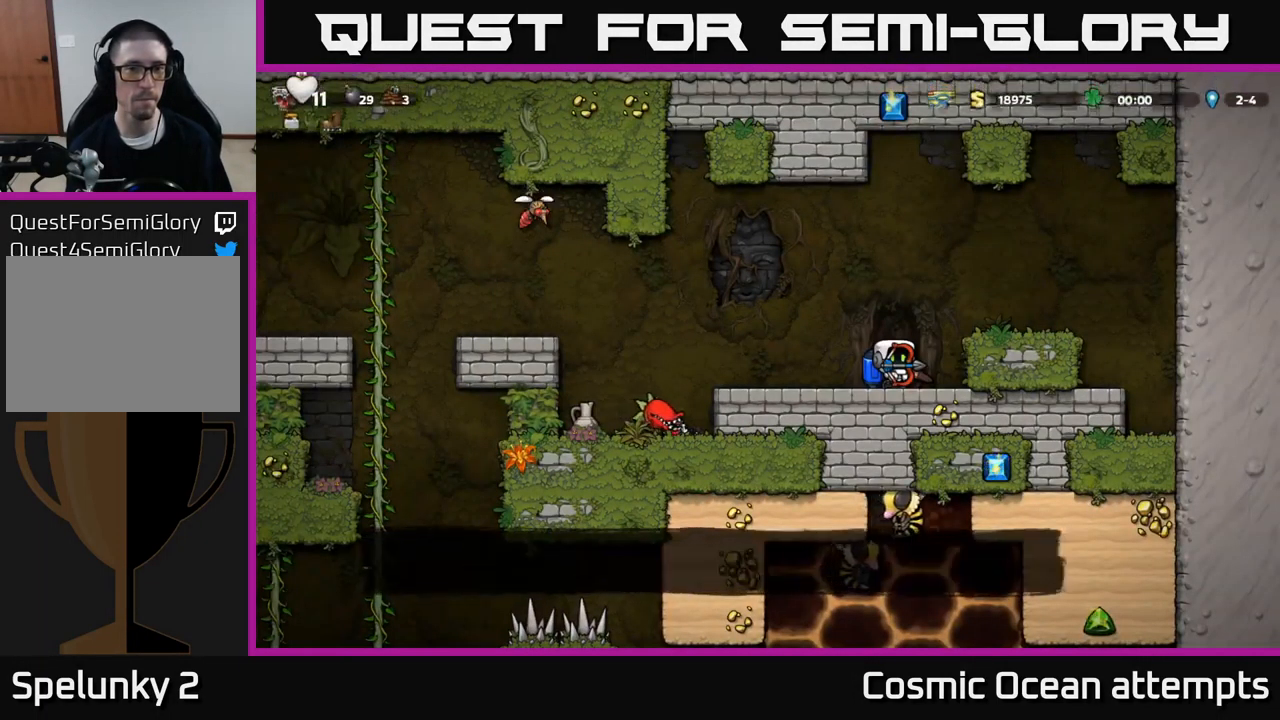
{"buttons": [], "left_stick": "center", "events": []}
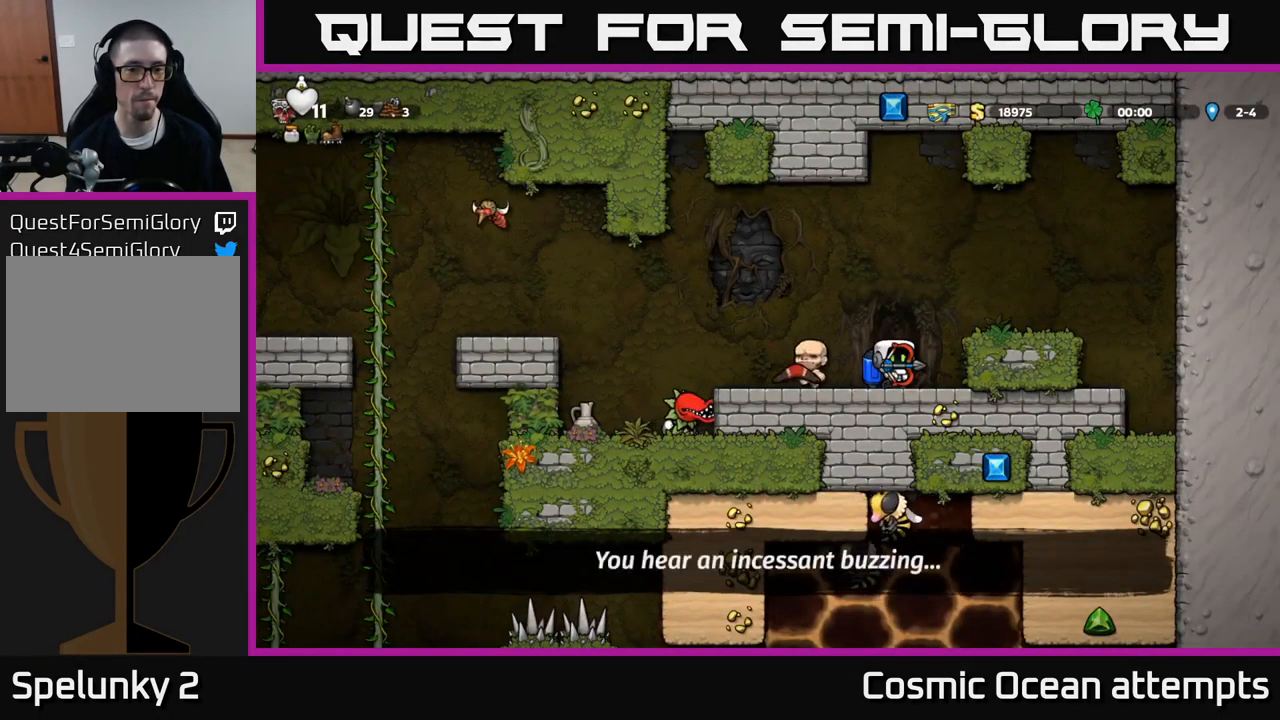
{"buttons": [], "left_stick": "center", "events": []}
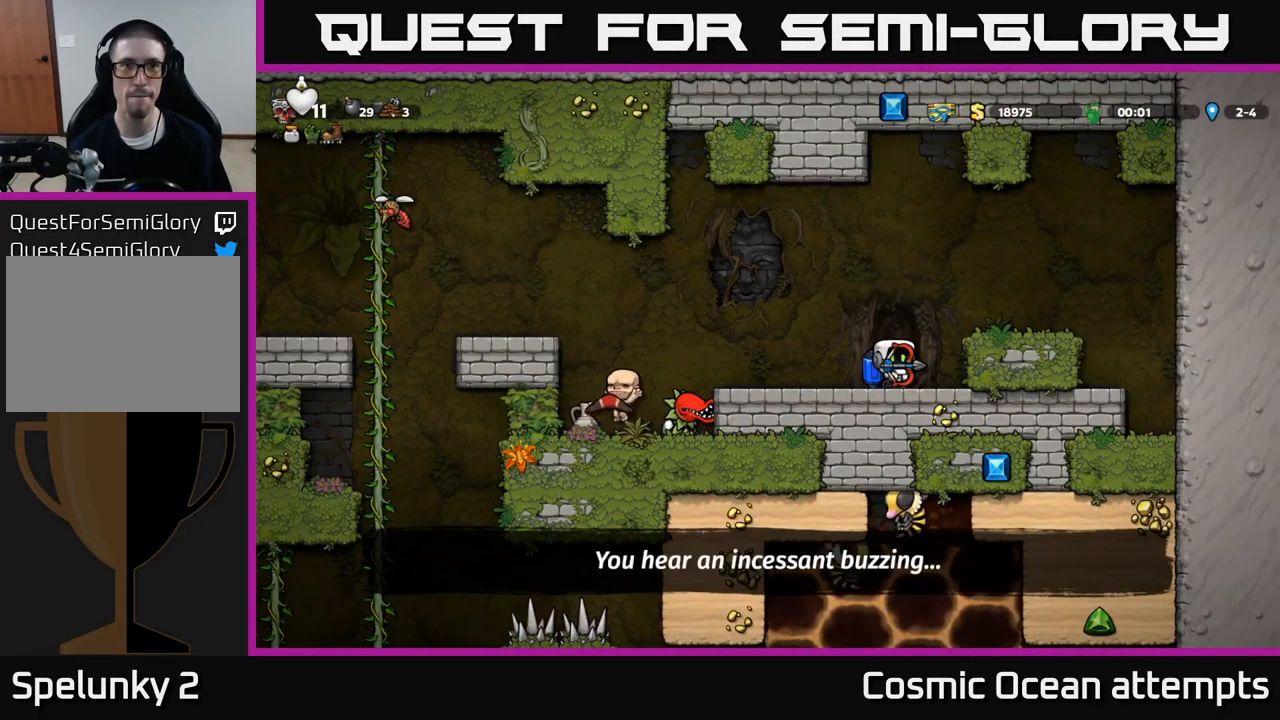
{"buttons": [], "left_stick": "center", "events": []}
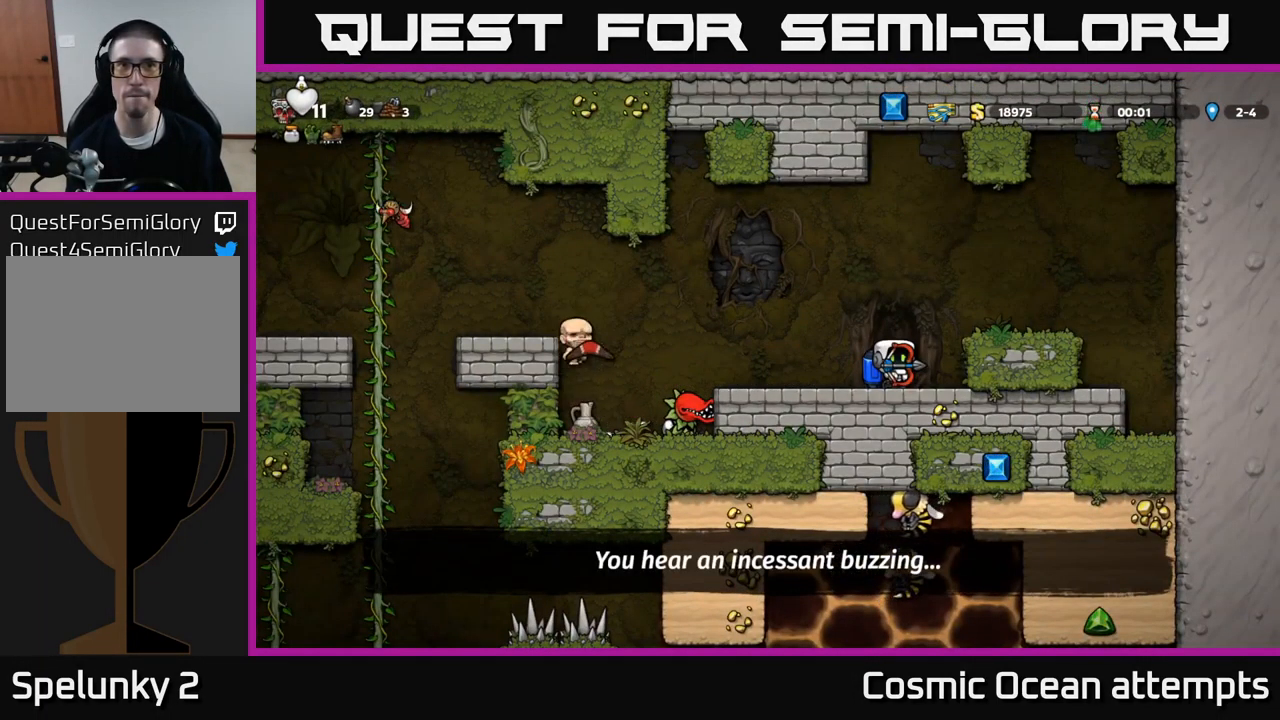
{"buttons": [], "left_stick": "center", "events": []}
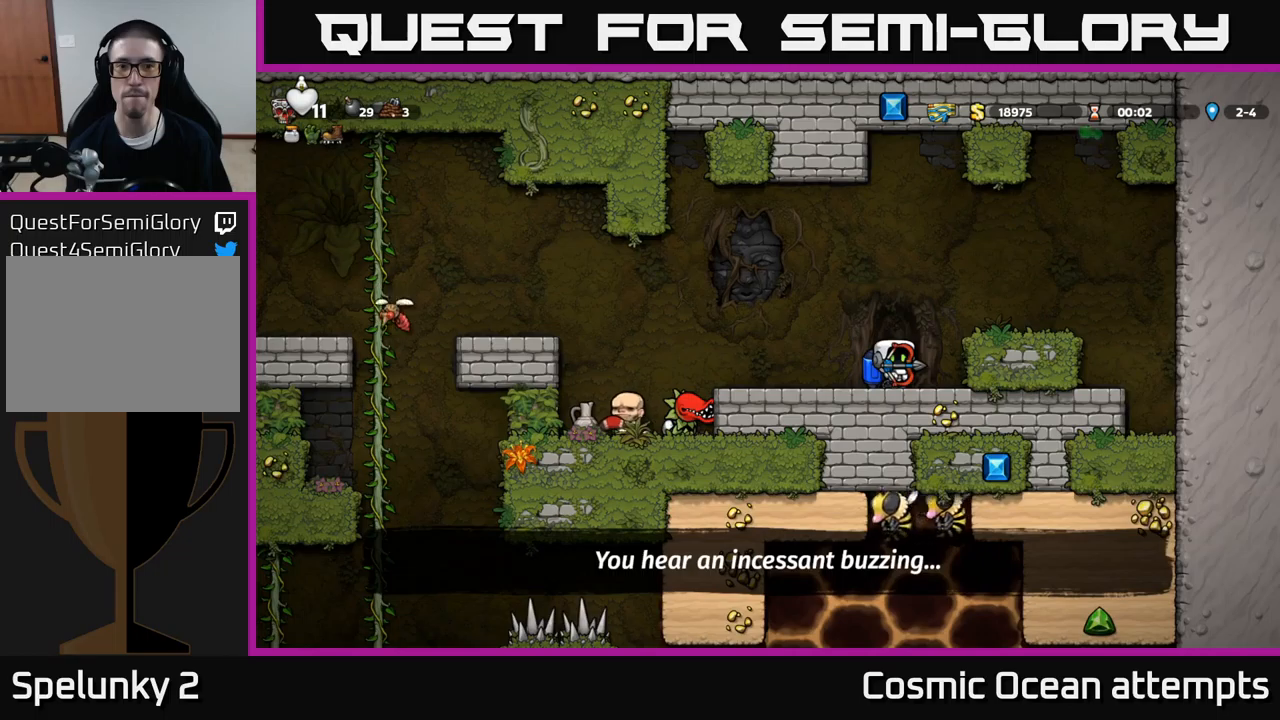
{"buttons": [], "left_stick": "center", "events": []}
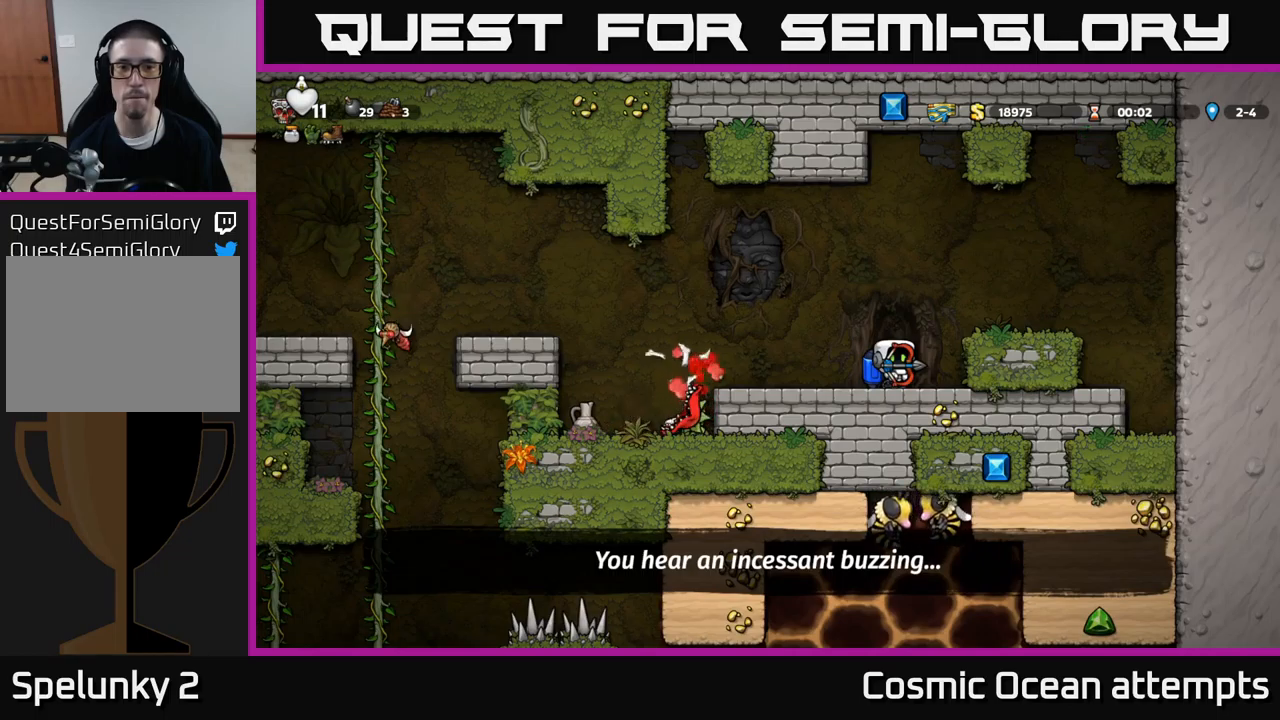
{"buttons": [], "left_stick": "center", "events": []}
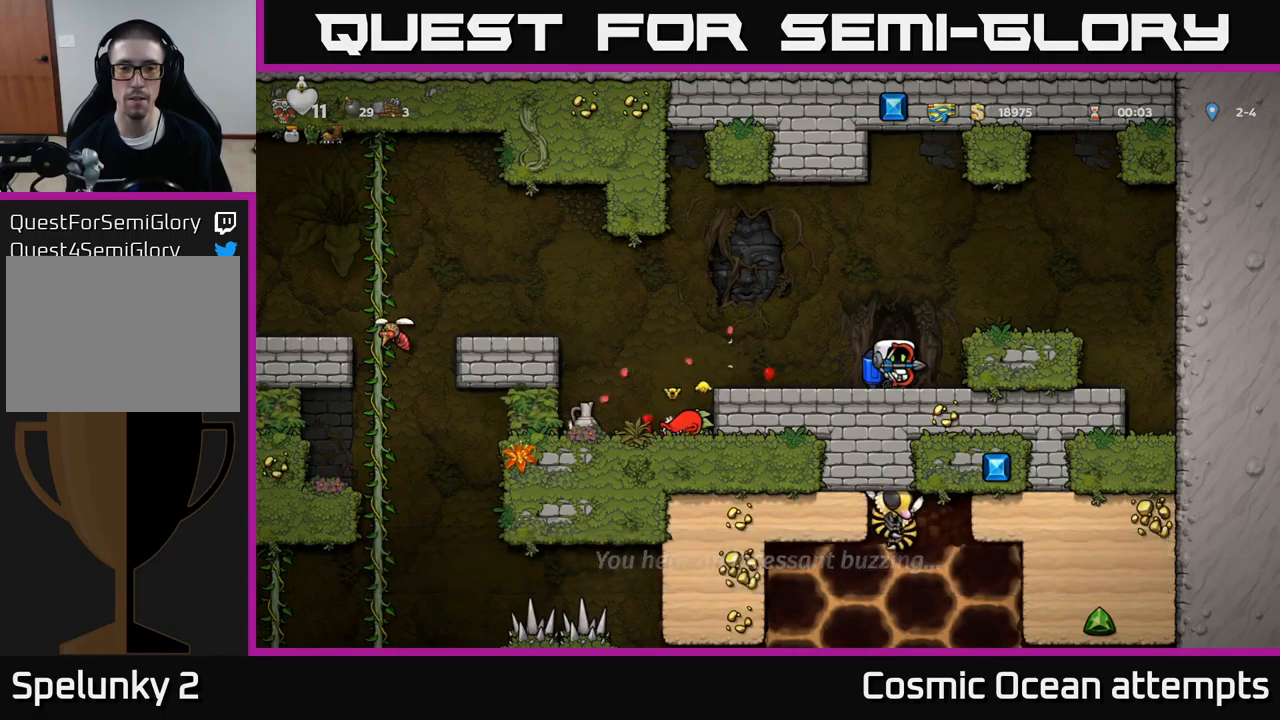
{"buttons": ["DPAD_LEFT"], "left_stick": "center", "events": [[134, "DPAD_LEFT", "down"]]}
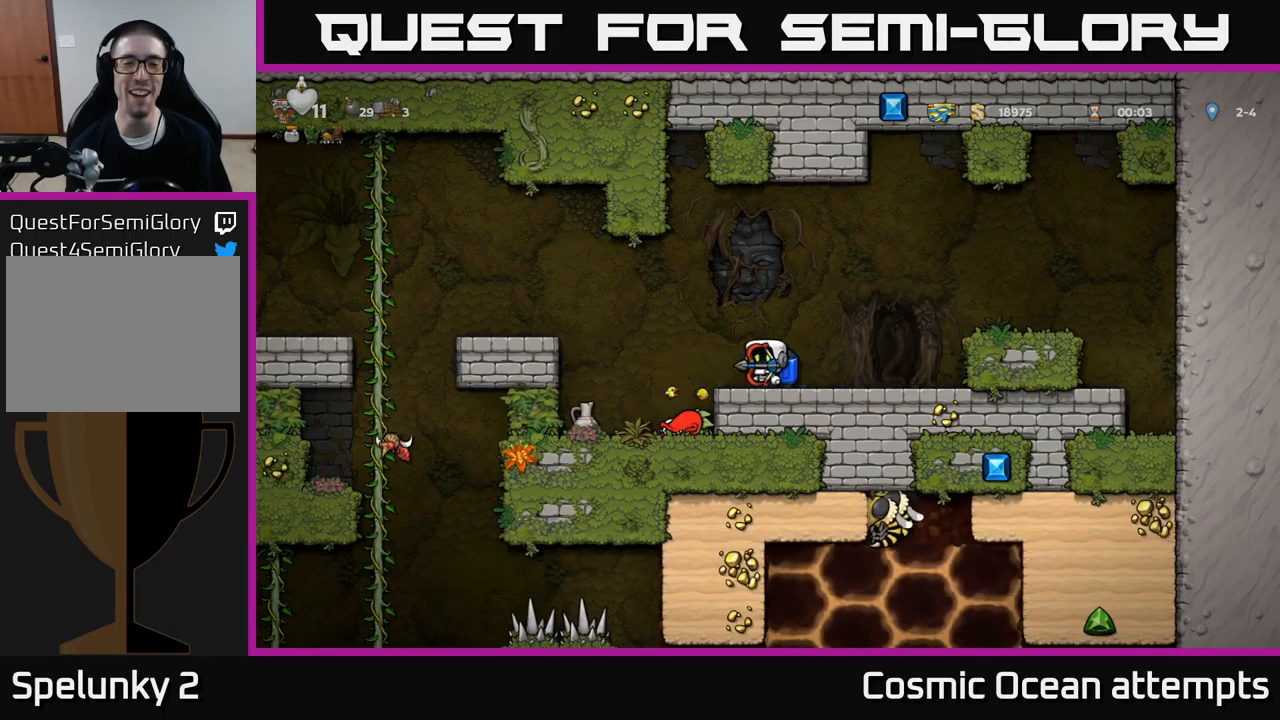
{"buttons": ["DPAD_LEFT"], "left_stick": "center", "events": [[217, "DPAD_LEFT", "up"], [450, "DPAD_LEFT", "down"]]}
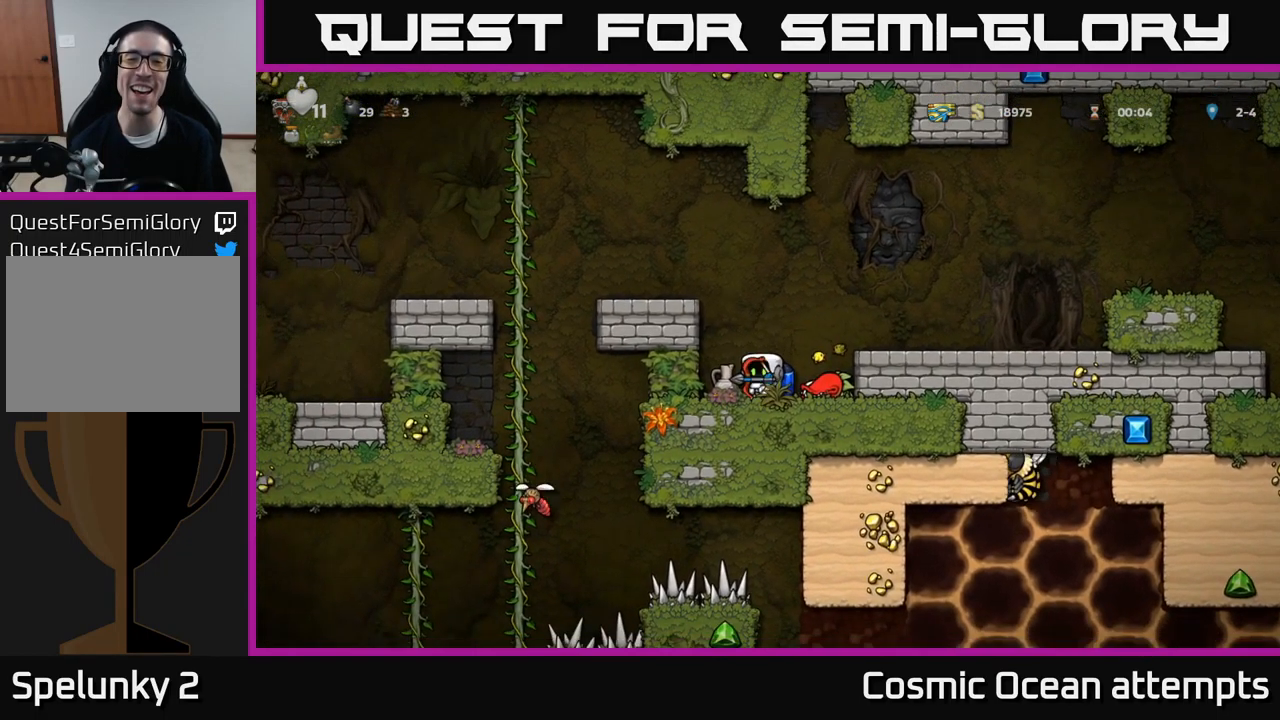
{"buttons": ["DPAD_LEFT"], "left_stick": "center", "events": [[50, "A", "down"], [117, "DPAD_LEFT", "up"], [150, "A", "up"], [234, "A", "down"], [450, "DPAD_LEFT", "down"], [467, "A", "up"]]}
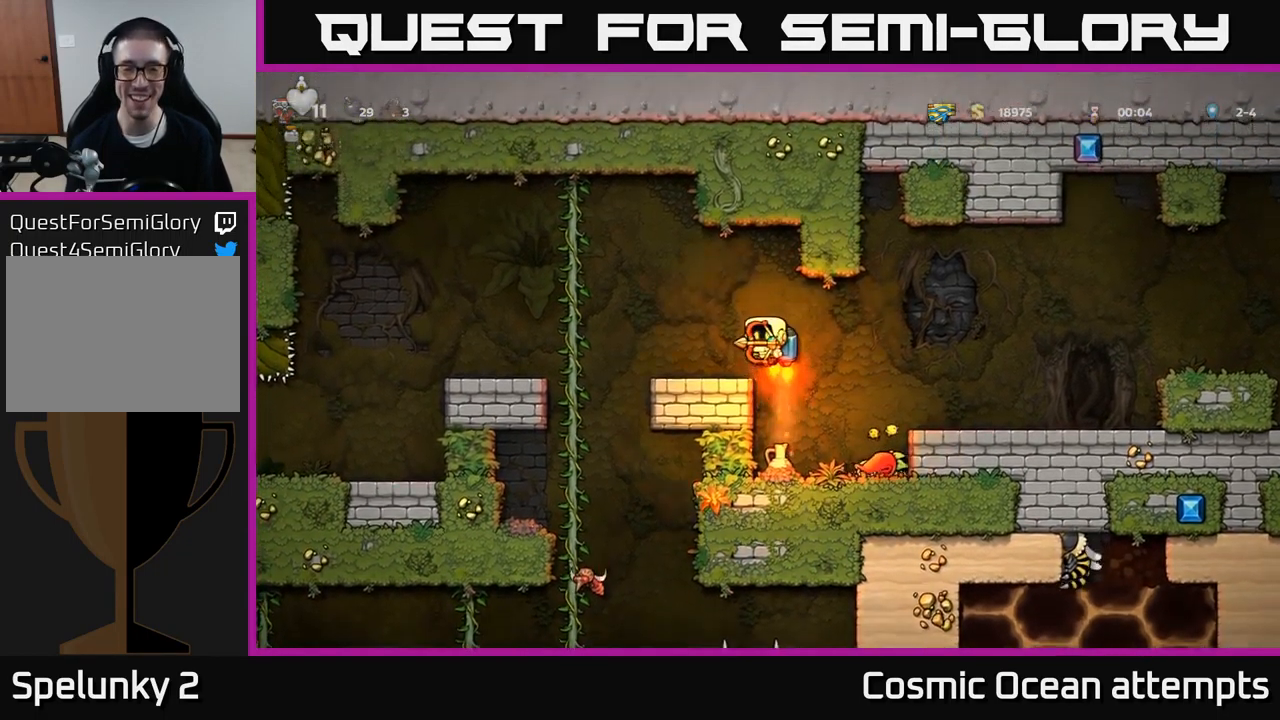
{"buttons": [], "left_stick": "center", "events": [[50, "DPAD_LEFT", "up"]]}
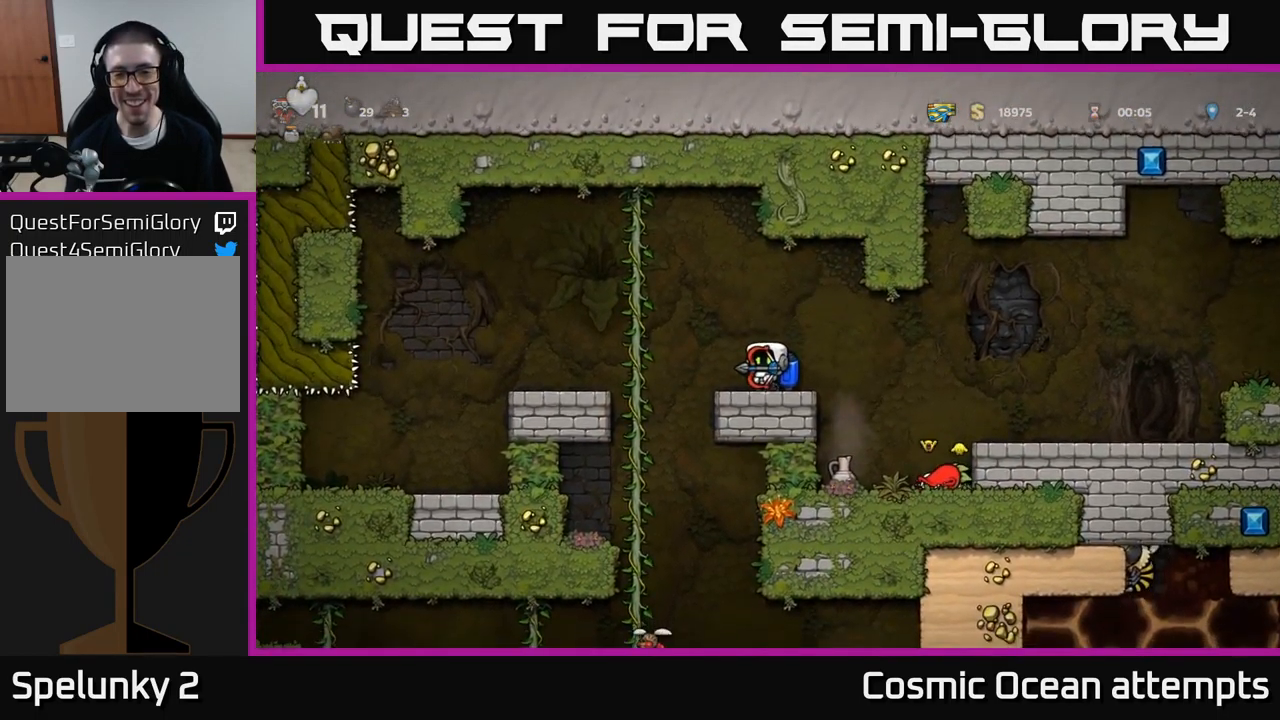
{"buttons": [], "left_stick": "center", "events": [[117, "DPAD_RIGHT", "down"], [167, "DPAD_RIGHT", "up"]]}
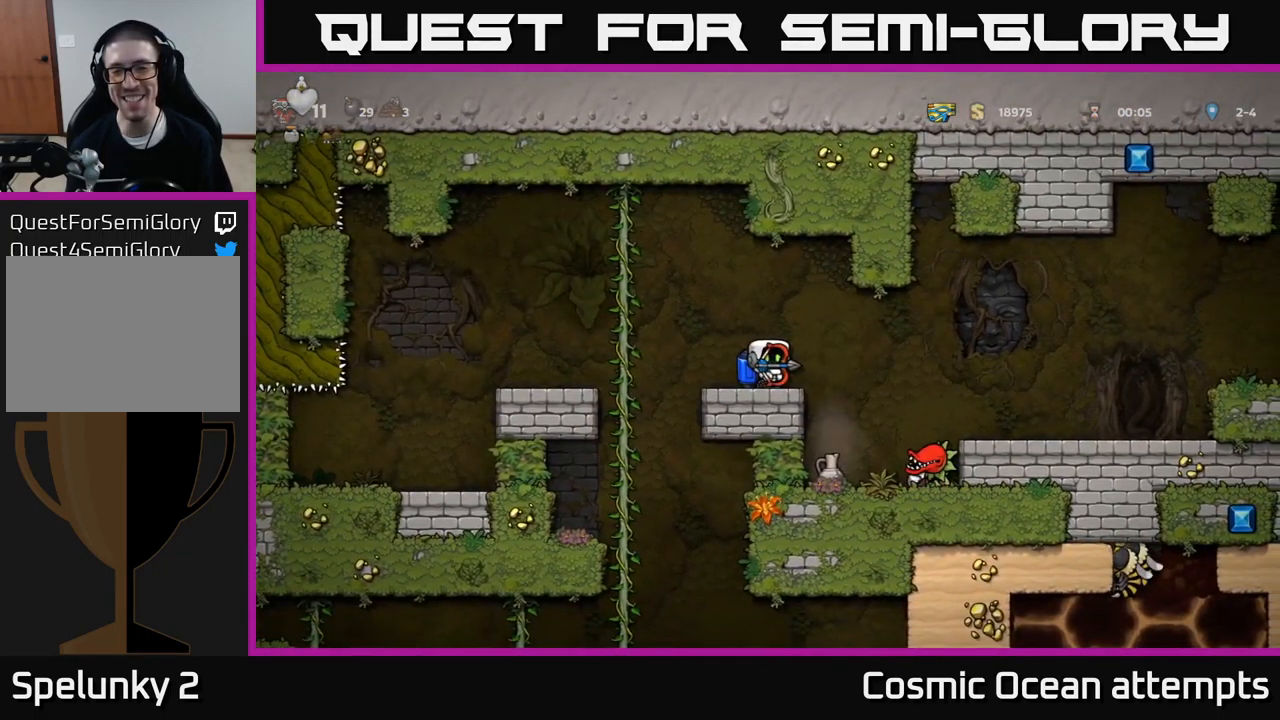
{"buttons": ["DPAD_LEFT"], "left_stick": "center", "events": [[350, "DPAD_LEFT", "down"]]}
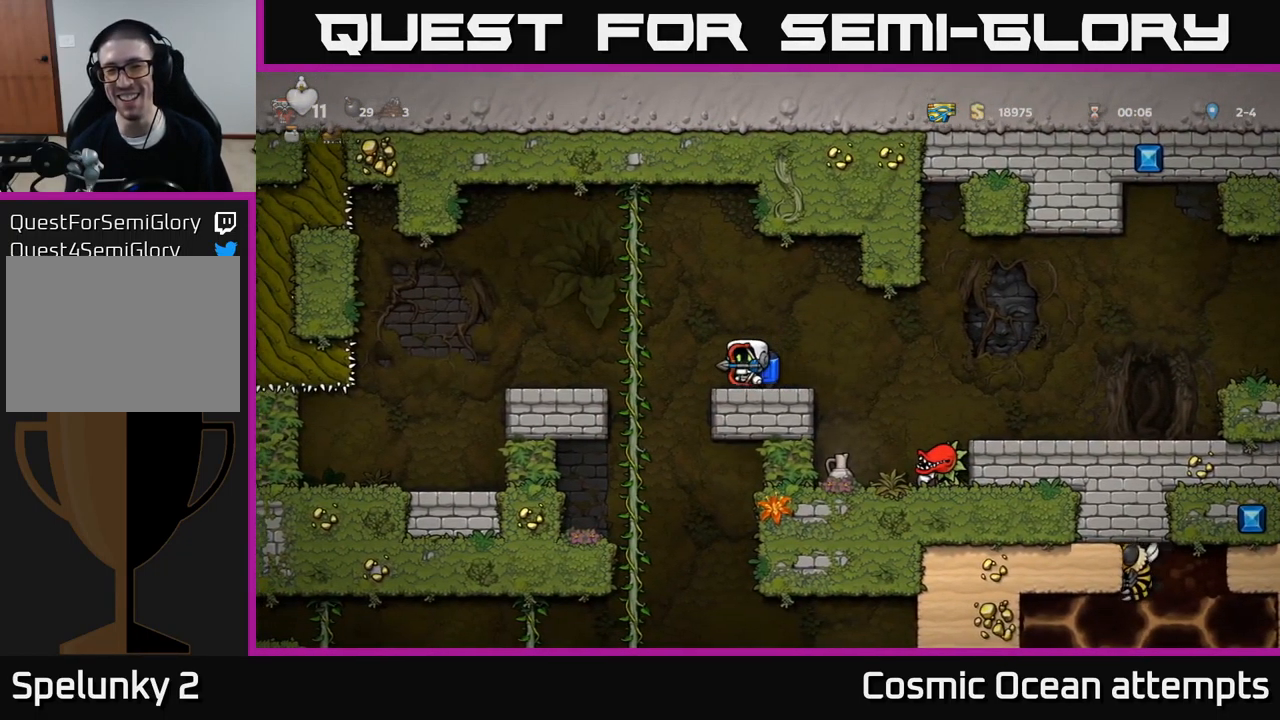
{"buttons": [], "left_stick": "center", "events": [[17, "A", "down"], [100, "DPAD_UP", "down"], [117, "DPAD_LEFT", "up"], [167, "A", "up"], [284, "DPAD_LEFT", "down"], [317, "DPAD_UP", "up"], [334, "A", "down"], [450, "DPAD_LEFT", "up"], [467, "A", "up"]]}
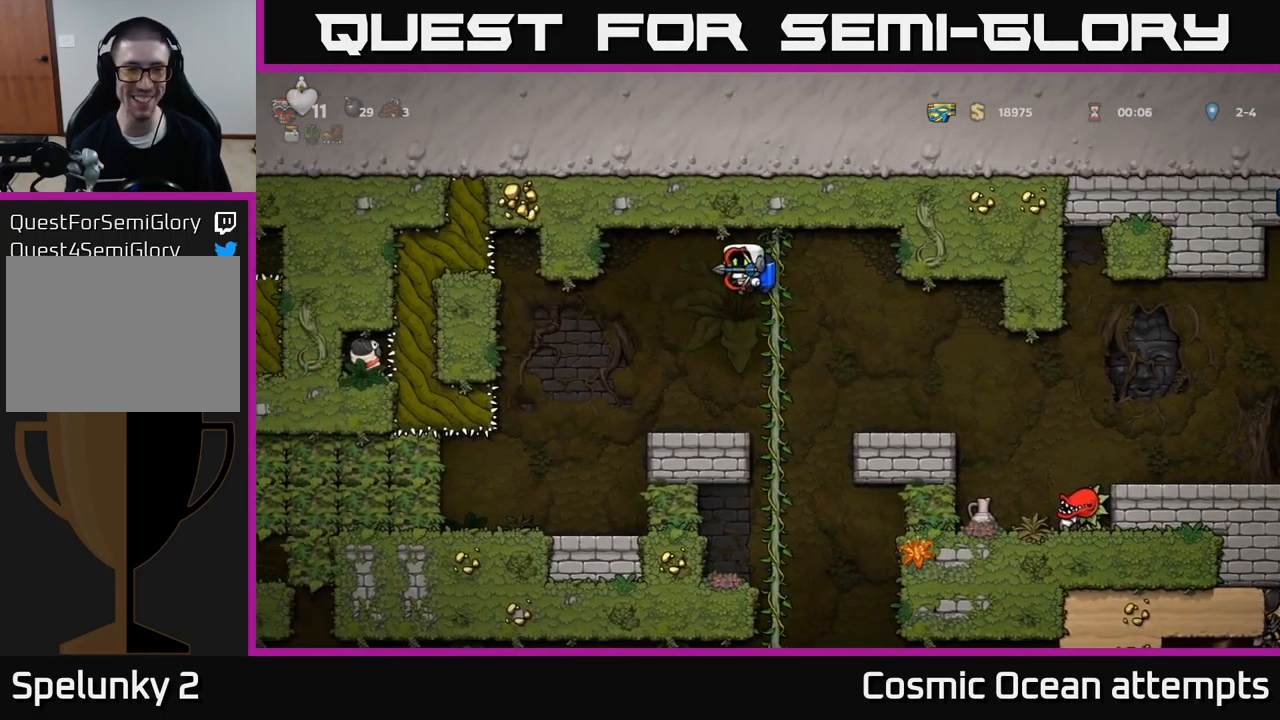
{"buttons": [], "left_stick": "center", "events": [[317, "DPAD_LEFT", "down"], [400, "DPAD_LEFT", "up"]]}
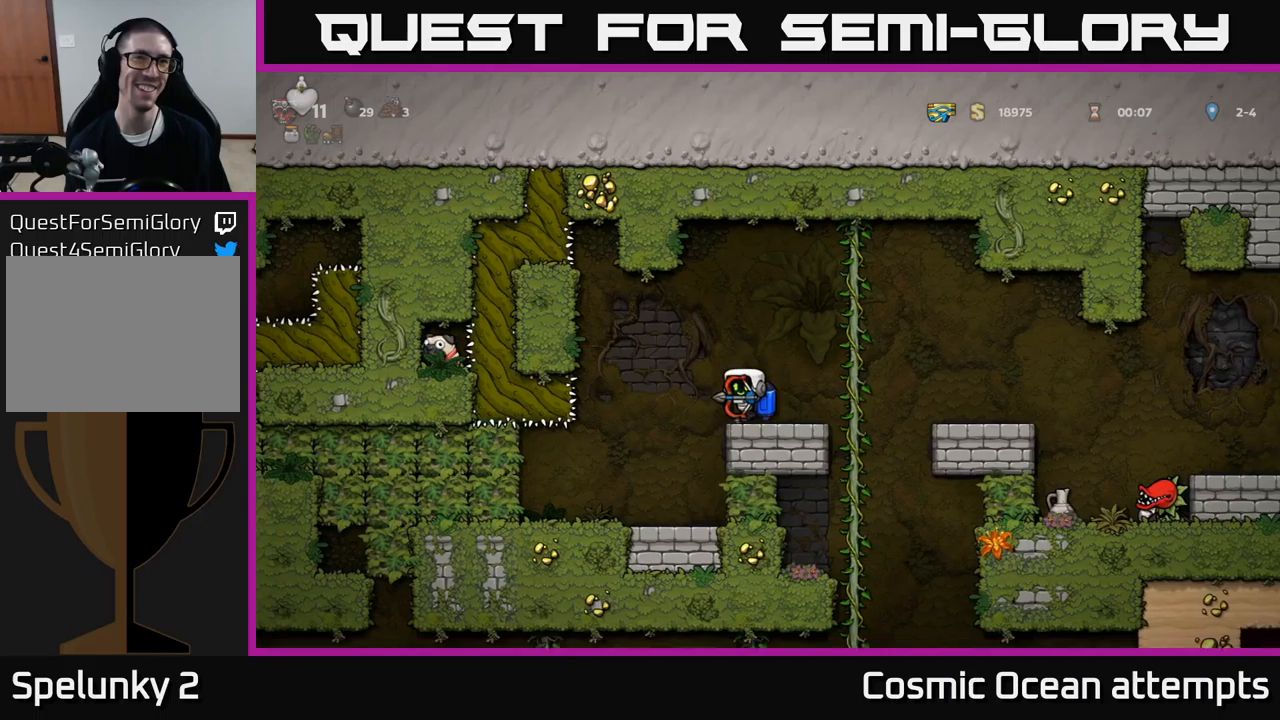
{"buttons": [], "left_stick": "center", "events": [[316, "DPAD_LEFT", "down"], [483, "DPAD_LEFT", "up"]]}
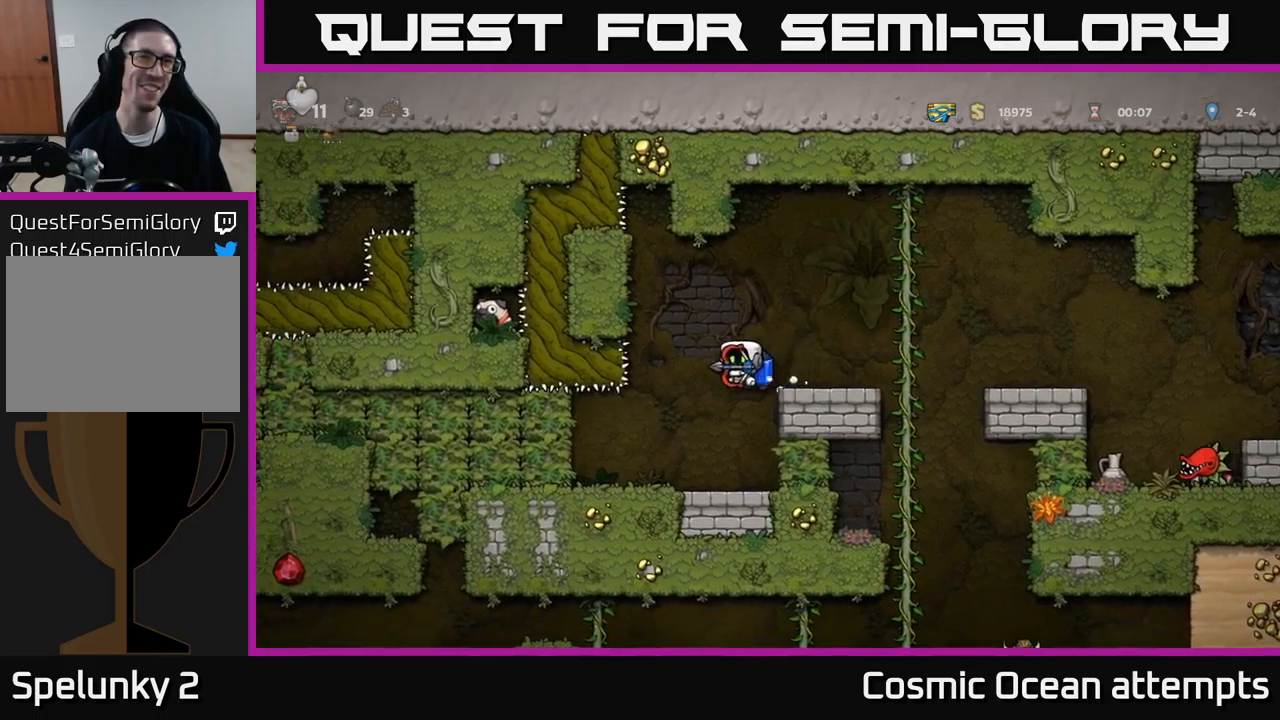
{"buttons": ["DPAD_LEFT"], "left_stick": "center", "events": [[300, "DPAD_LEFT", "down"]]}
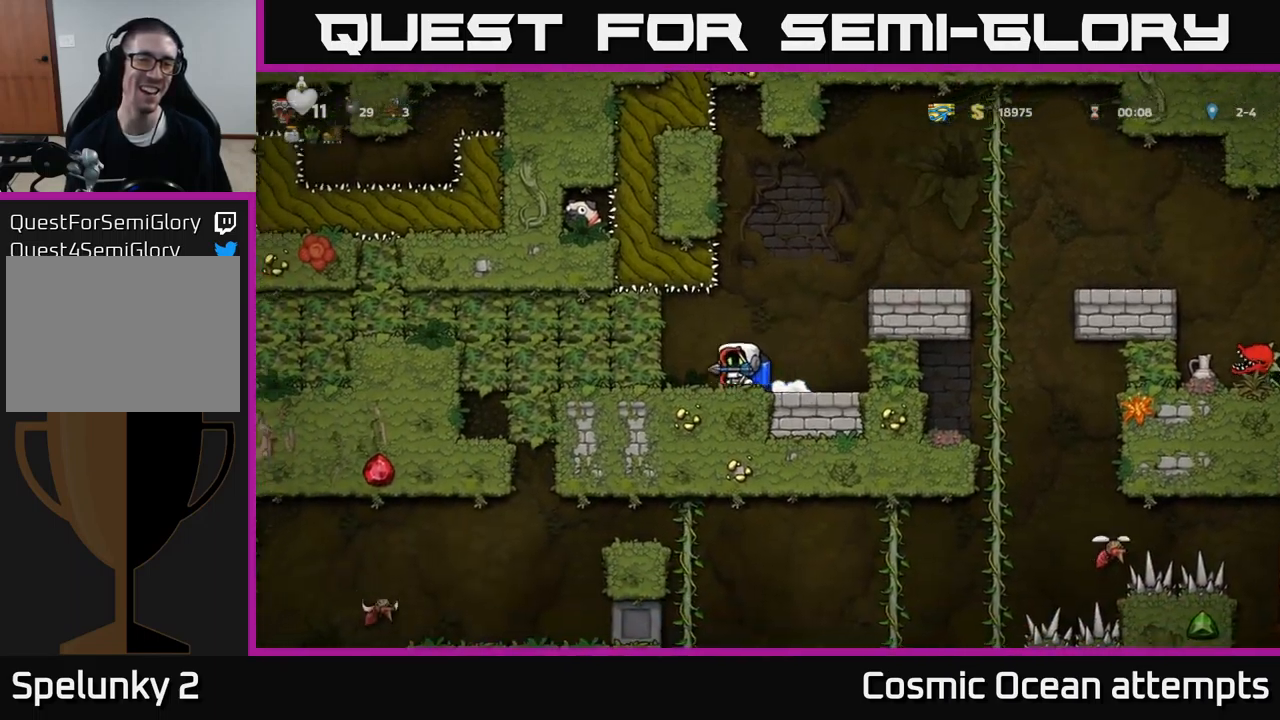
{"buttons": ["A", "DPAD_RIGHT"], "left_stick": "center", "events": [[16, "DPAD_LEFT", "up"], [250, "DPAD_RIGHT", "down"], [450, "A", "down"]]}
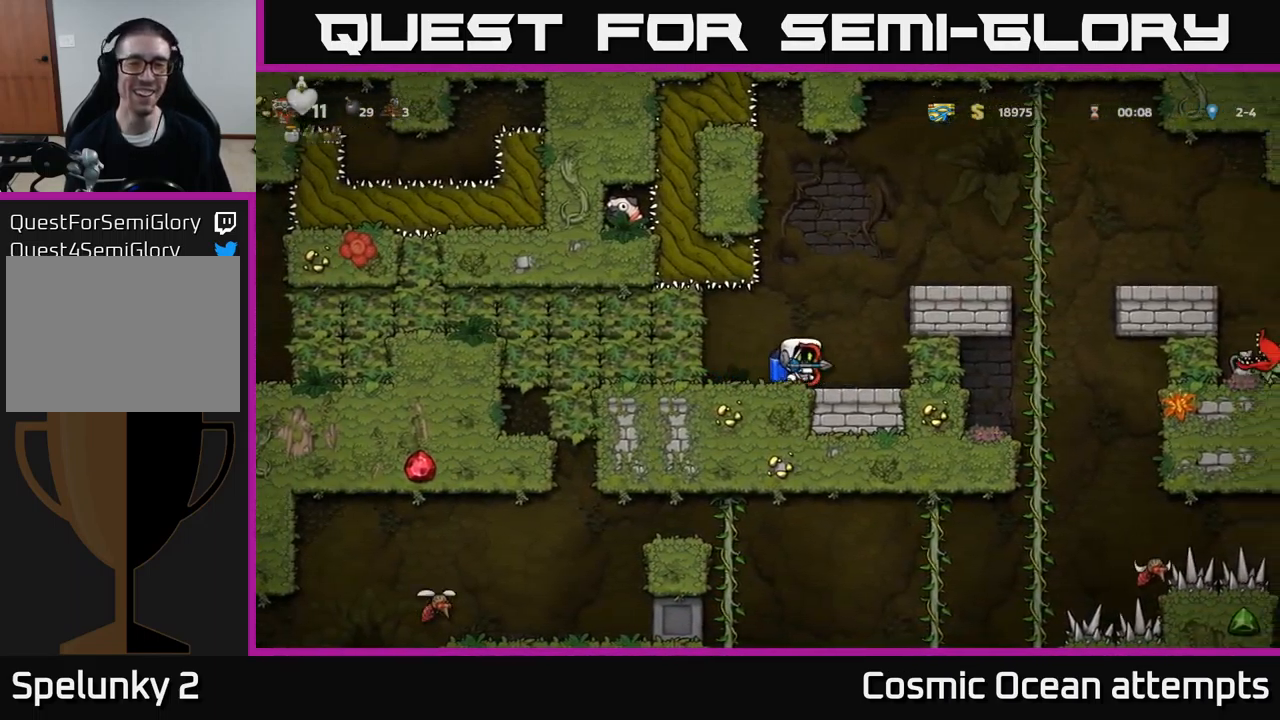
{"buttons": ["A", "DPAD_RIGHT"], "left_stick": "center", "events": [[200, "A", "up"], [466, "A", "down"]]}
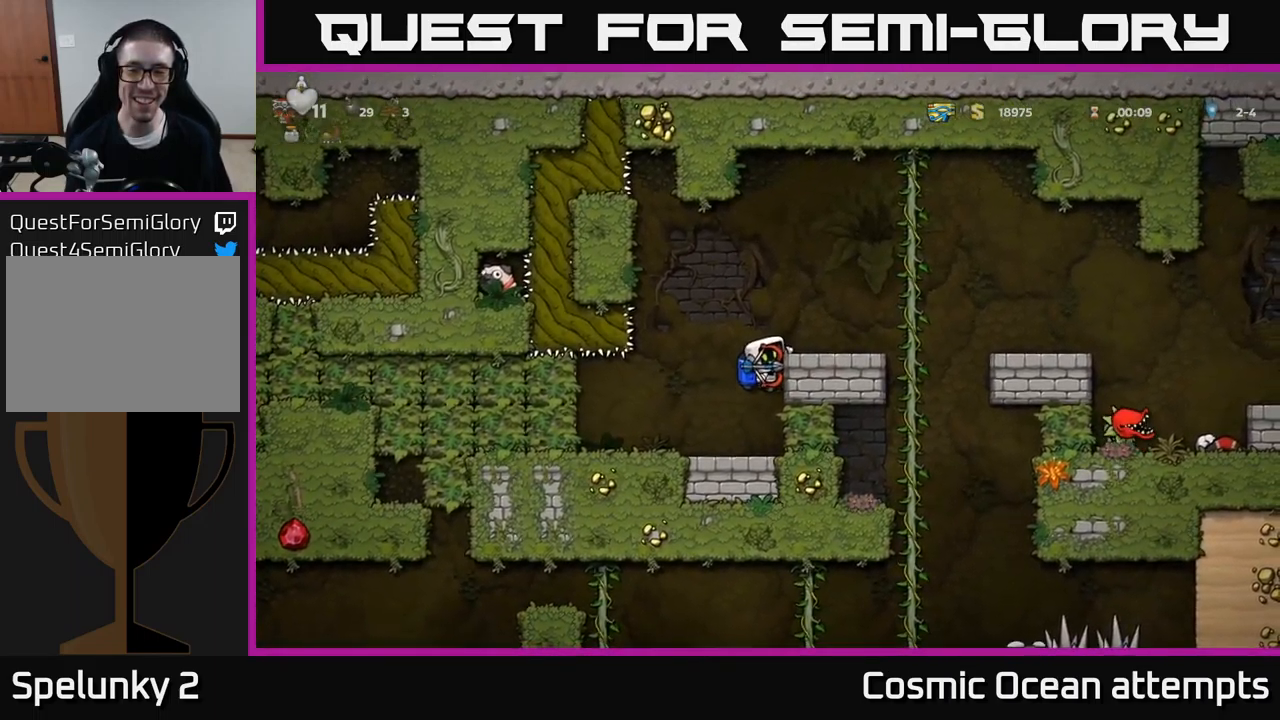
{"buttons": ["DPAD_RIGHT"], "left_stick": "center", "events": [[116, "A", "up"], [183, "DPAD_RIGHT", "up"], [383, "DPAD_RIGHT", "down"]]}
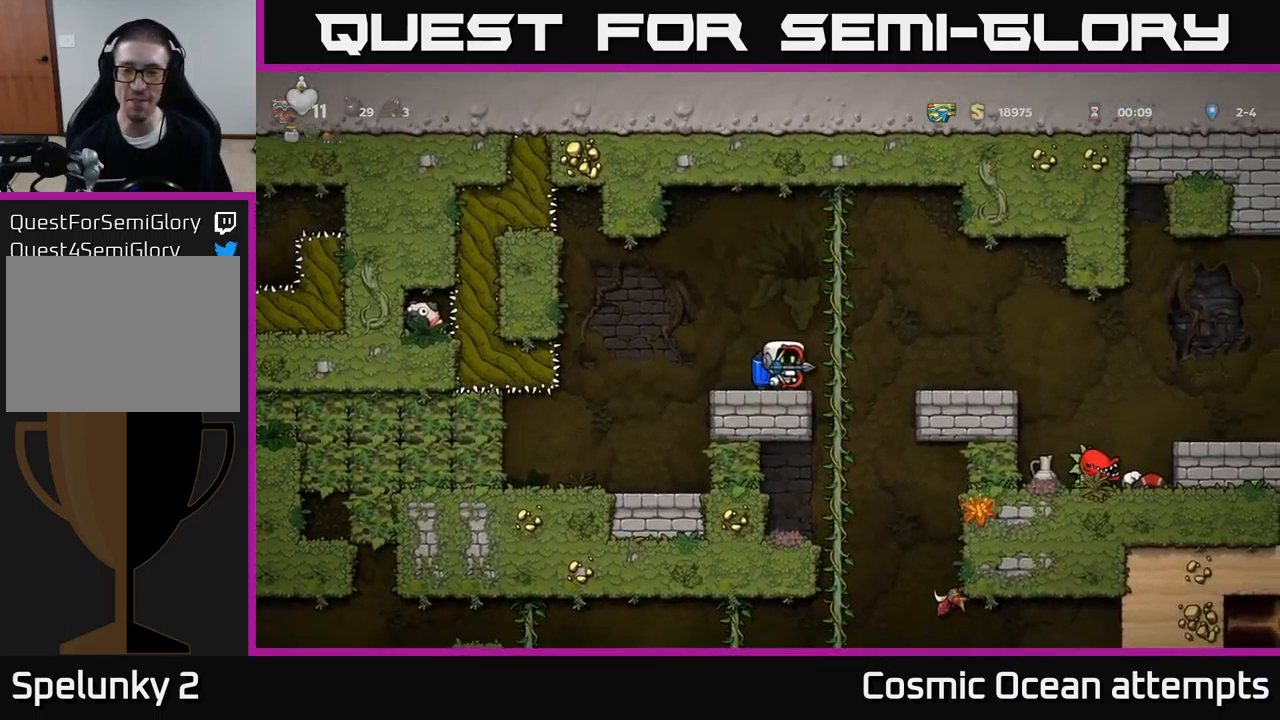
{"buttons": ["DPAD_DOWN"], "left_stick": "center", "events": [[50, "DPAD_RIGHT", "up"], [50, "DPAD_UP", "down"], [183, "DPAD_UP", "up"], [233, "DPAD_DOWN", "down"]]}
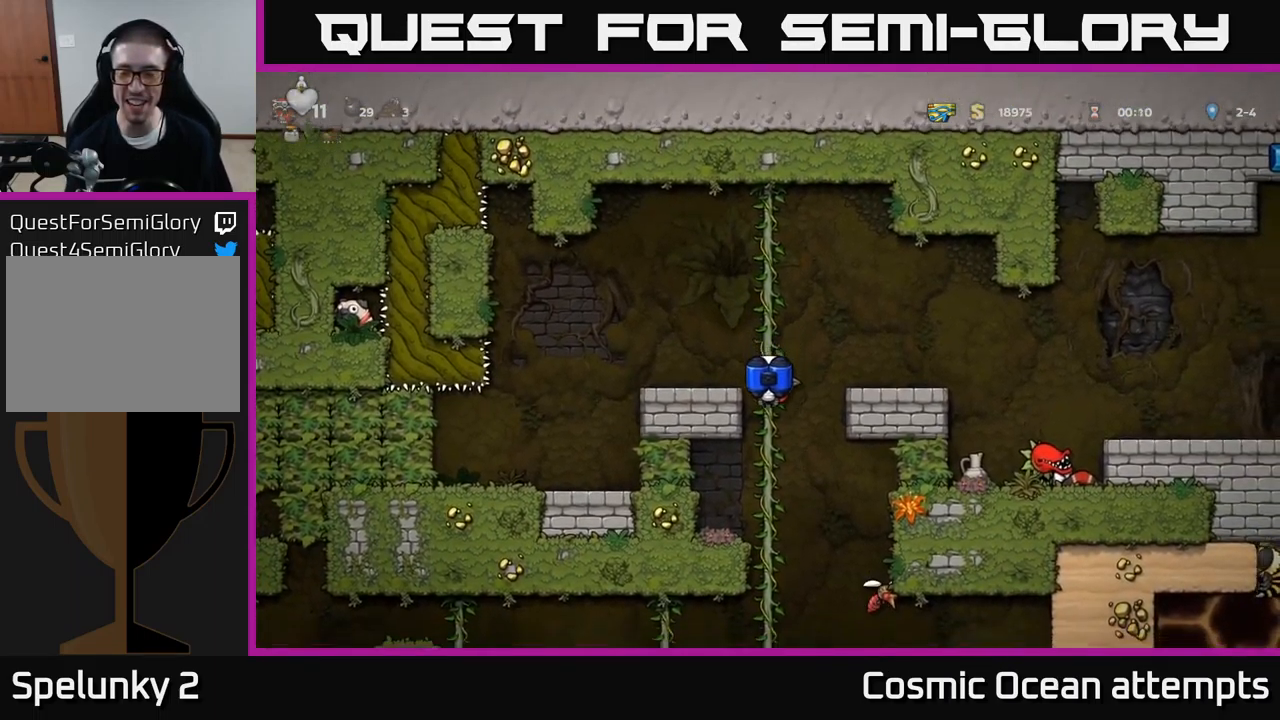
{"buttons": [], "left_stick": "center", "events": [[183, "DPAD_DOWN", "up"]]}
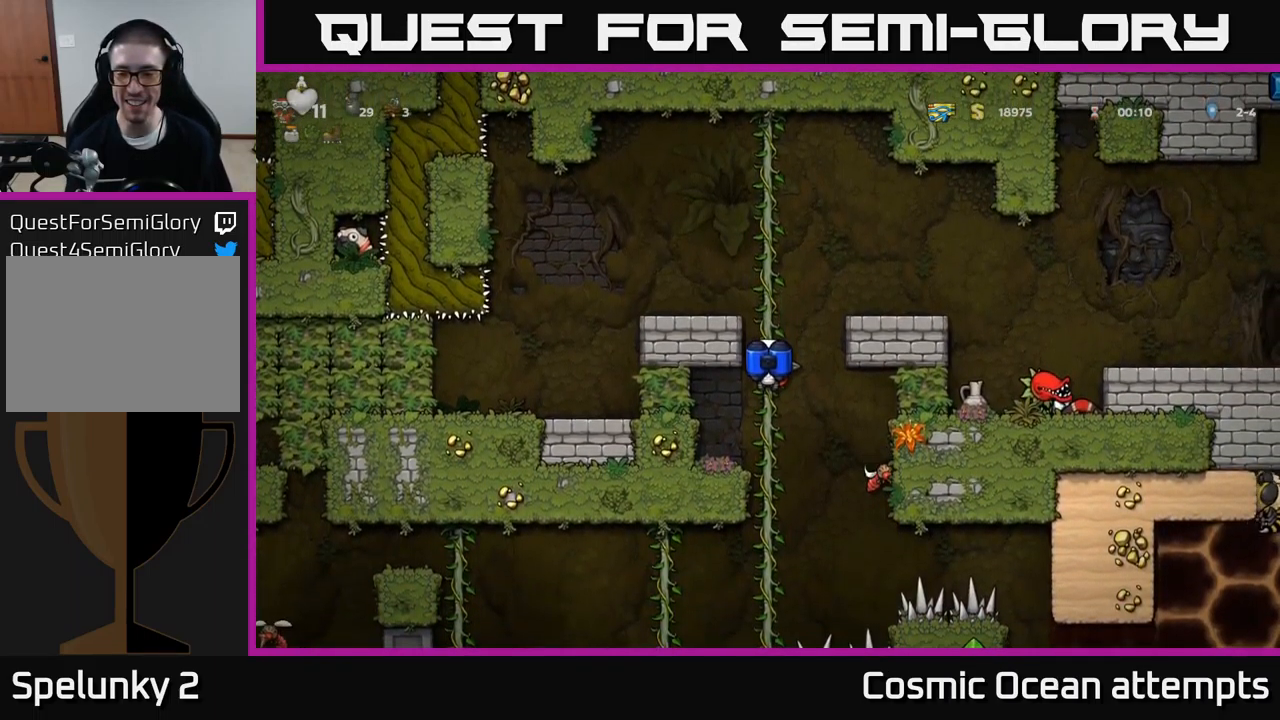
{"buttons": [], "left_stick": "center", "events": []}
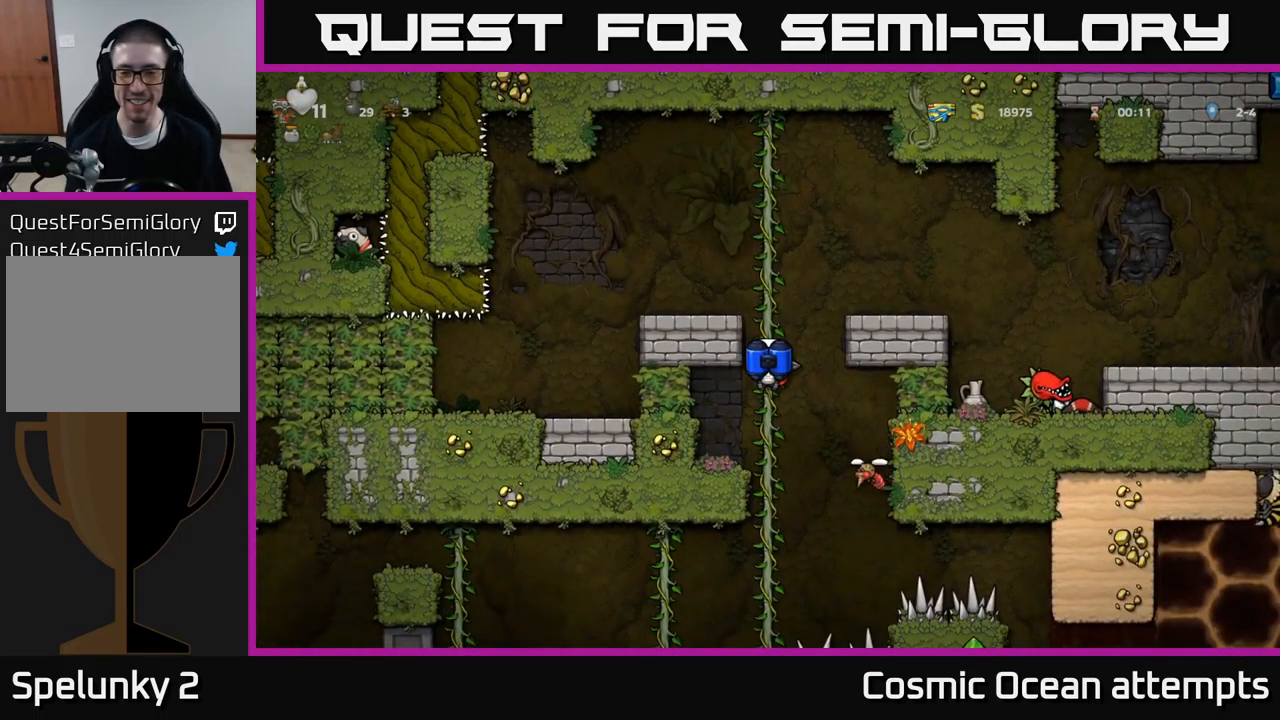
{"buttons": [], "left_stick": "center", "events": []}
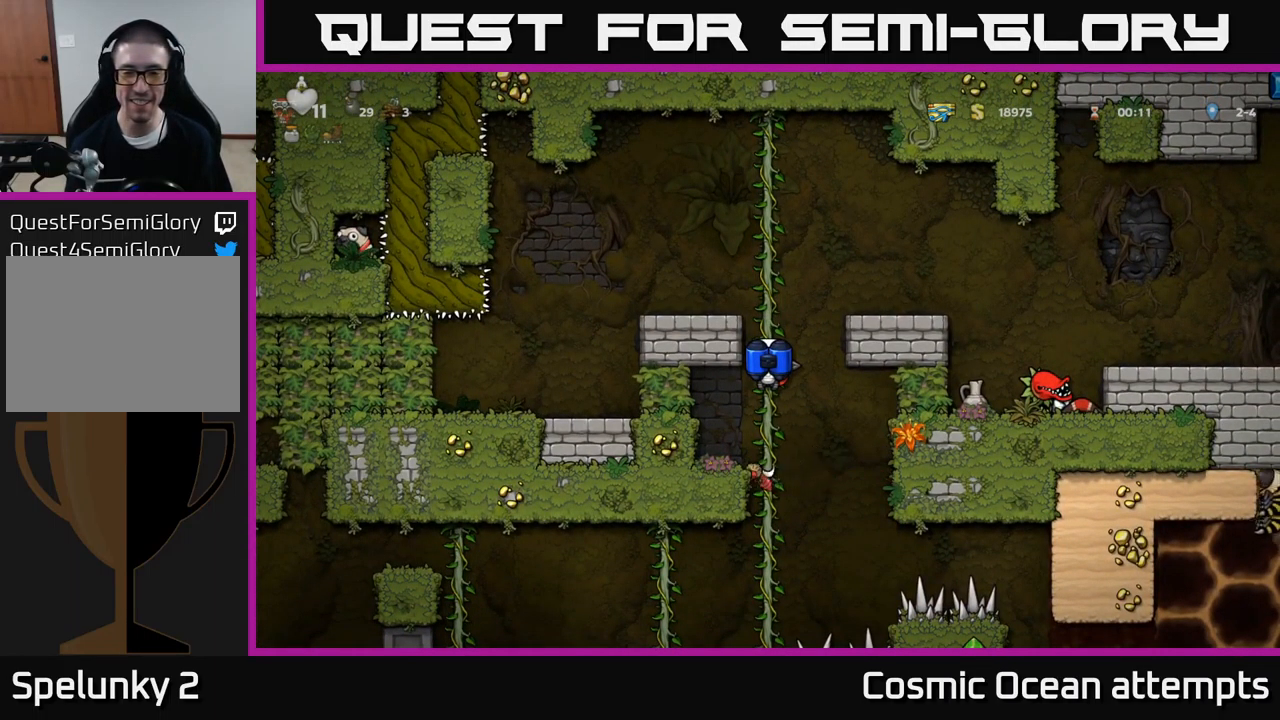
{"buttons": [], "left_stick": "center", "events": [[300, "DPAD_DOWN", "down"], [316, "A", "down"], [400, "A", "up"], [416, "DPAD_DOWN", "up"]]}
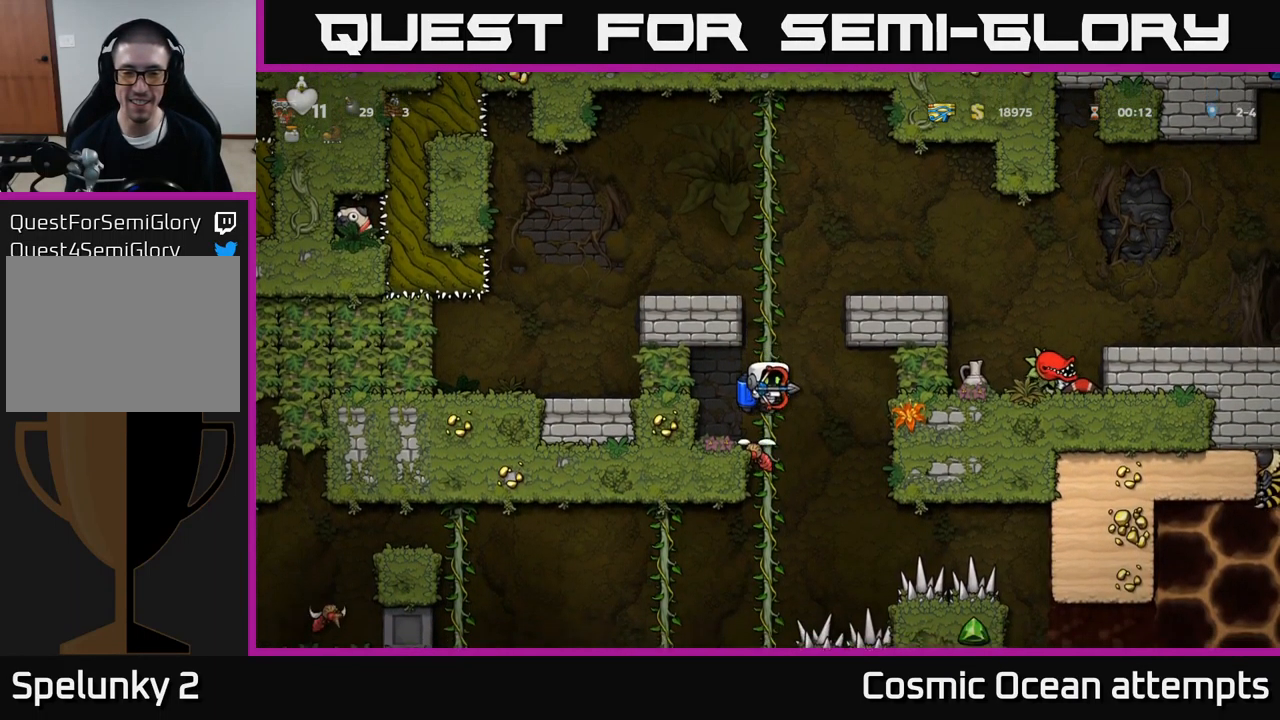
{"buttons": [], "left_stick": "center", "events": []}
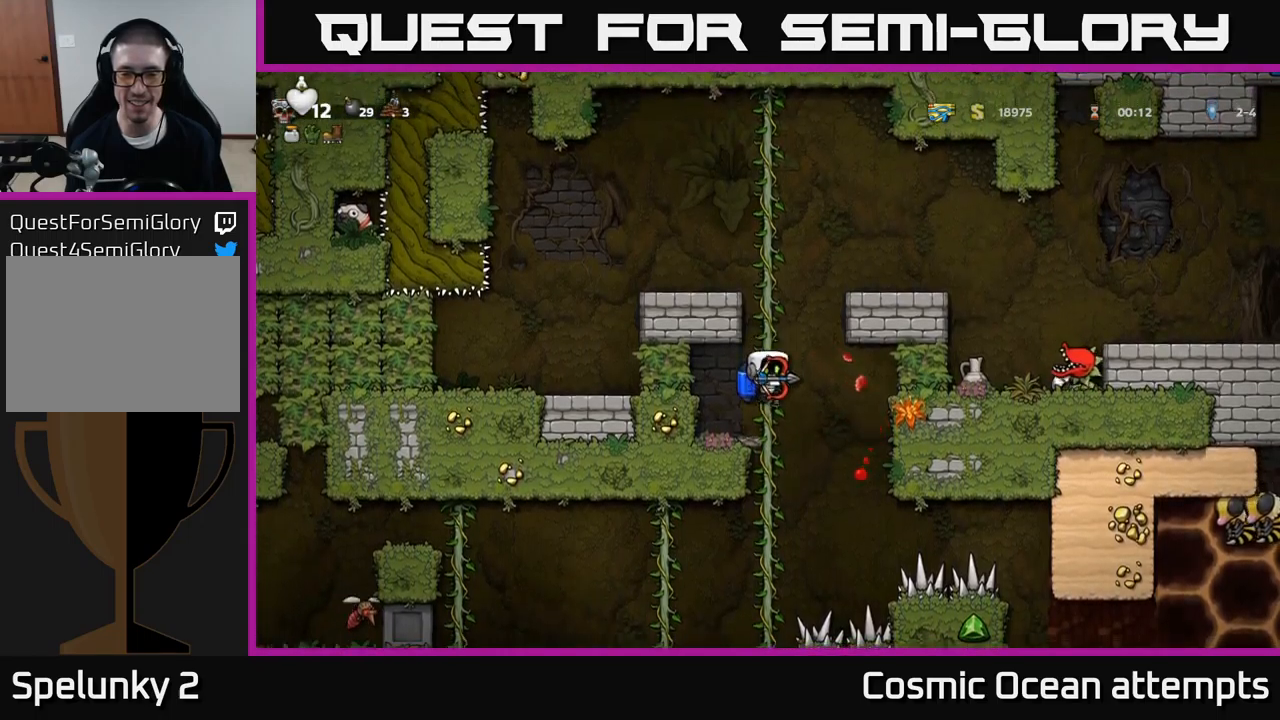
{"buttons": [], "left_stick": "center", "events": [[200, "DPAD_UP", "down"], [367, "DPAD_UP", "up"]]}
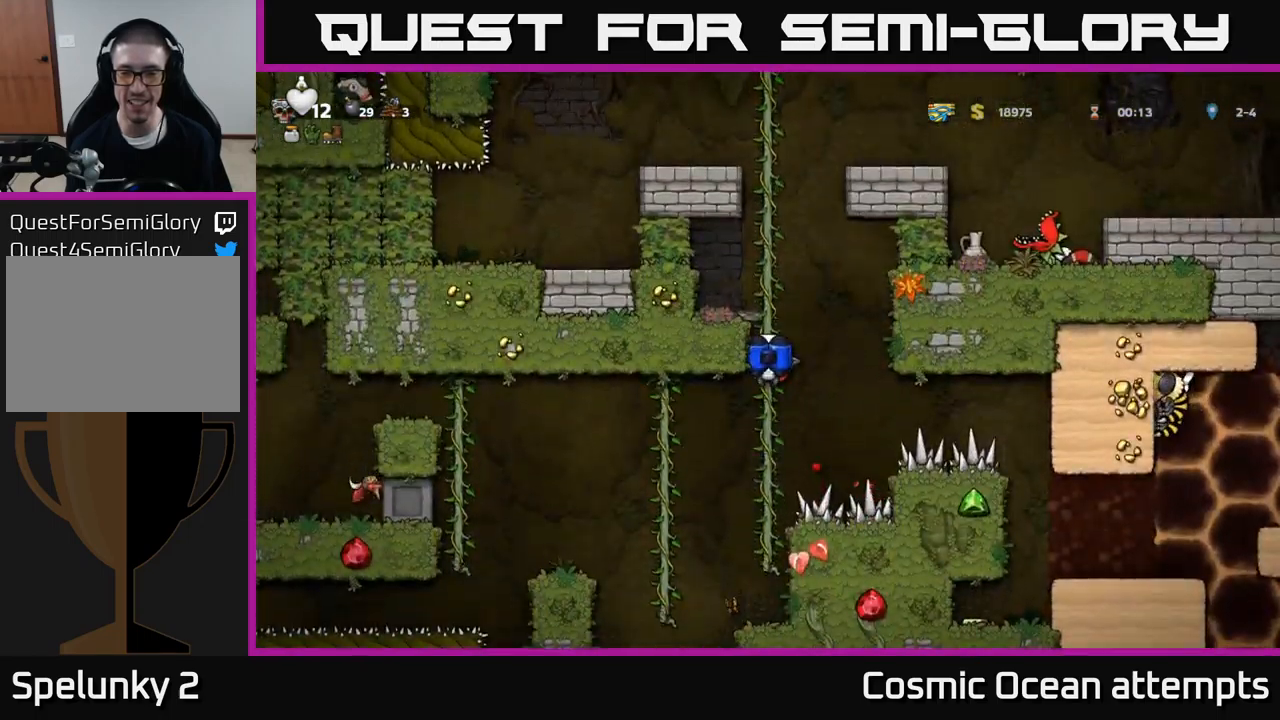
{"buttons": [], "left_stick": "center", "events": []}
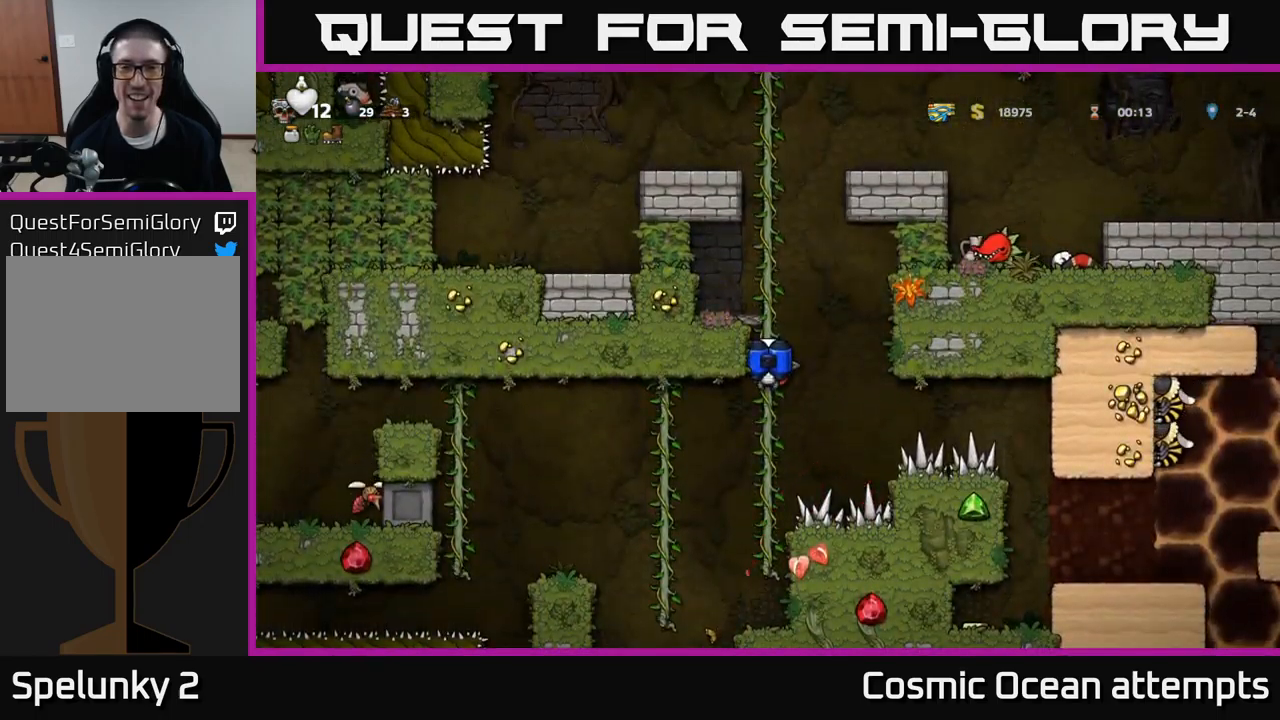
{"buttons": ["DPAD_UP"], "left_stick": "center", "events": [[83, "DPAD_UP", "down"]]}